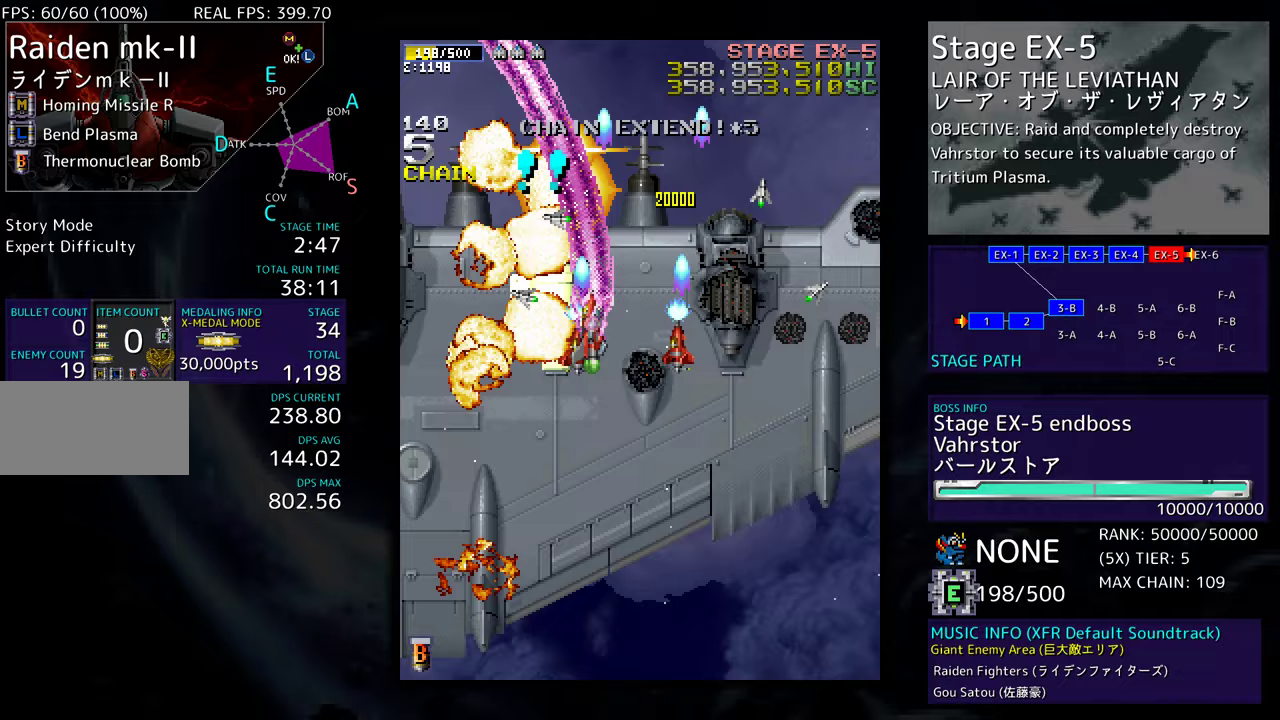
Gameplay with a controller; each line is a JSON object with the inputs held at the frame after it. "events" lists button and stick changes between this image and that frame as [ms after this image, input, new state], when the widget could be followed in between. Not read: L3 R3 other_buttons.
{"buttons": ["DPAD_DOWN", "DPAD_RIGHT"], "events": [[83, "DPAD_LEFT", "up"], [117, "DPAD_RIGHT", "down"], [133, "DPAD_UP", "up"], [167, "DPAD_DOWN", "down"]]}
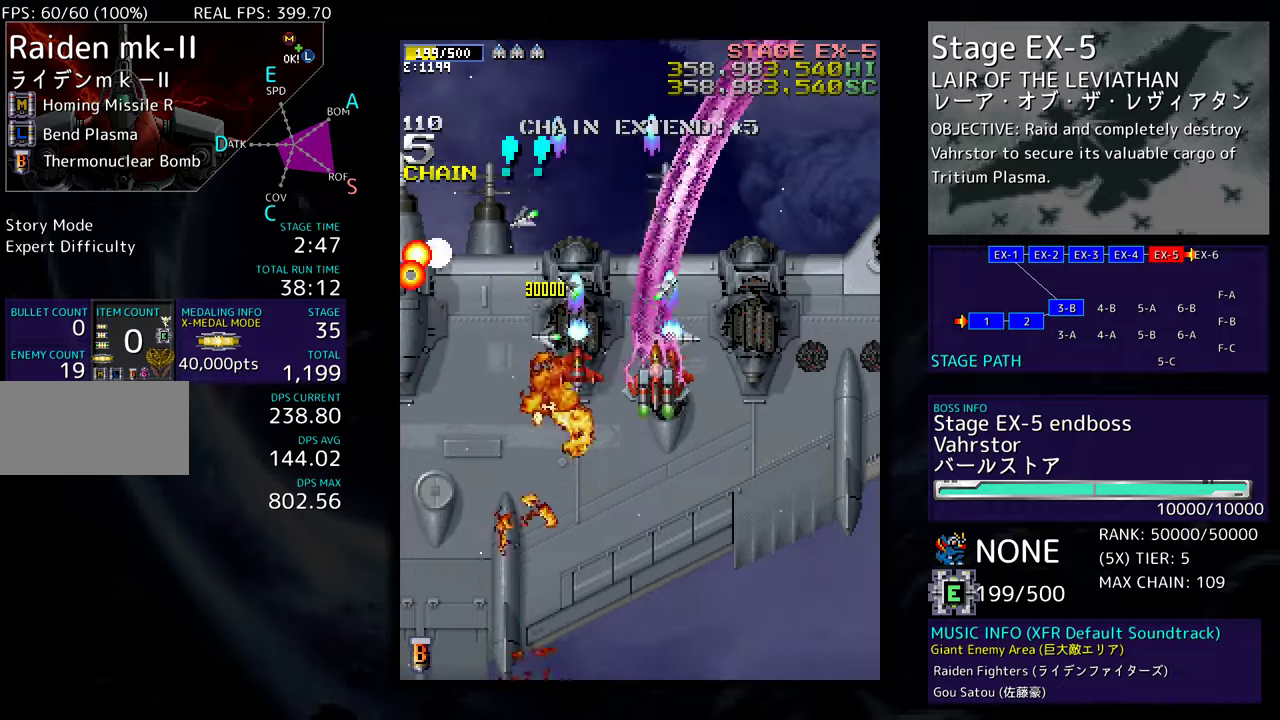
{"buttons": ["DPAD_DOWN", "DPAD_LEFT"], "events": [[167, "DPAD_RIGHT", "up"], [233, "DPAD_LEFT", "down"]]}
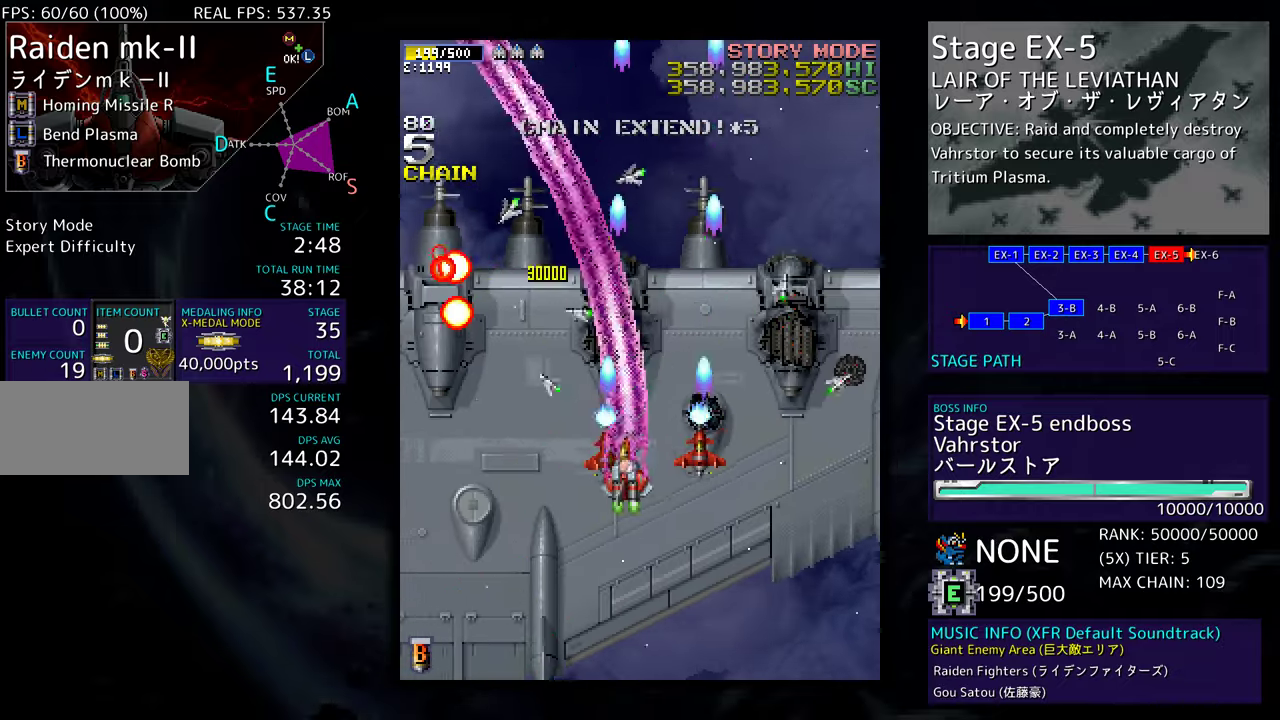
{"buttons": ["DPAD_LEFT"], "events": [[317, "DPAD_DOWN", "up"]]}
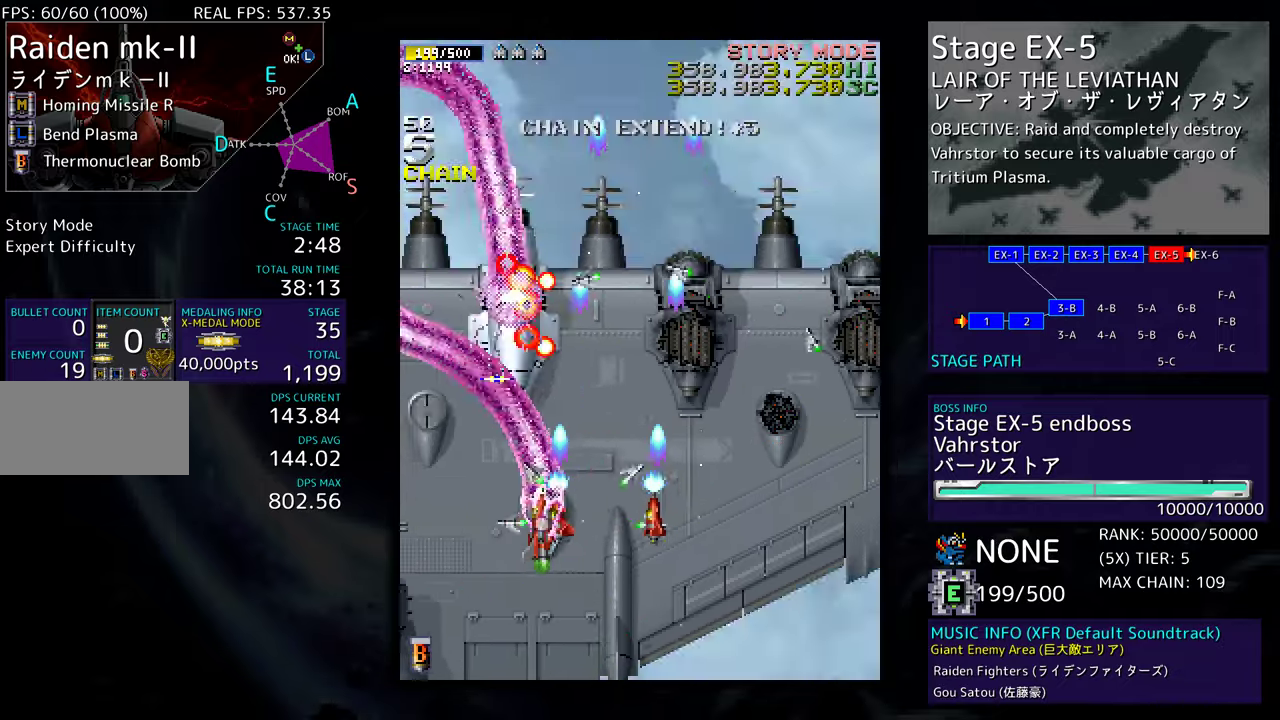
{"buttons": ["DPAD_DOWN", "DPAD_LEFT"], "events": [[33, "DPAD_DOWN", "down"], [283, "DPAD_LEFT", "up"], [333, "DPAD_RIGHT", "down"], [450, "DPAD_RIGHT", "up"], [483, "DPAD_LEFT", "down"]]}
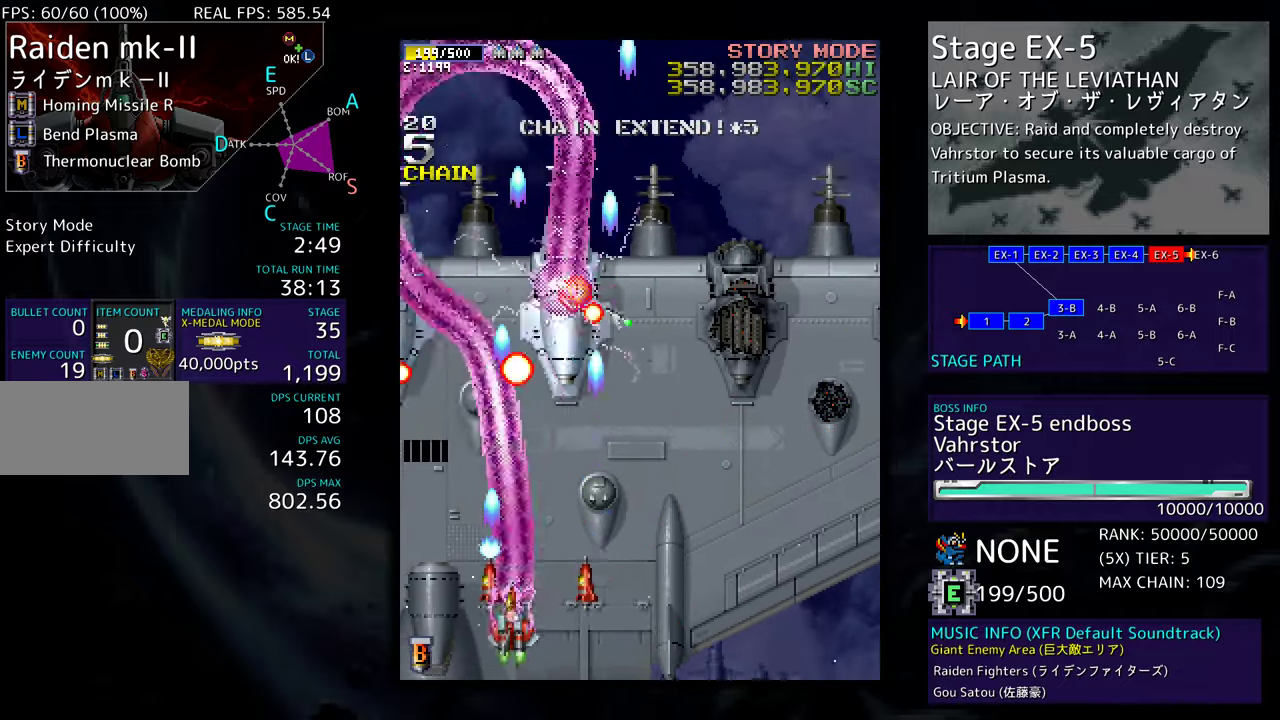
{"buttons": ["DPAD_RIGHT"], "events": [[67, "DPAD_LEFT", "up"], [83, "DPAD_RIGHT", "down"], [317, "DPAD_DOWN", "up"], [333, "DPAD_RIGHT", "up"], [450, "DPAD_RIGHT", "down"]]}
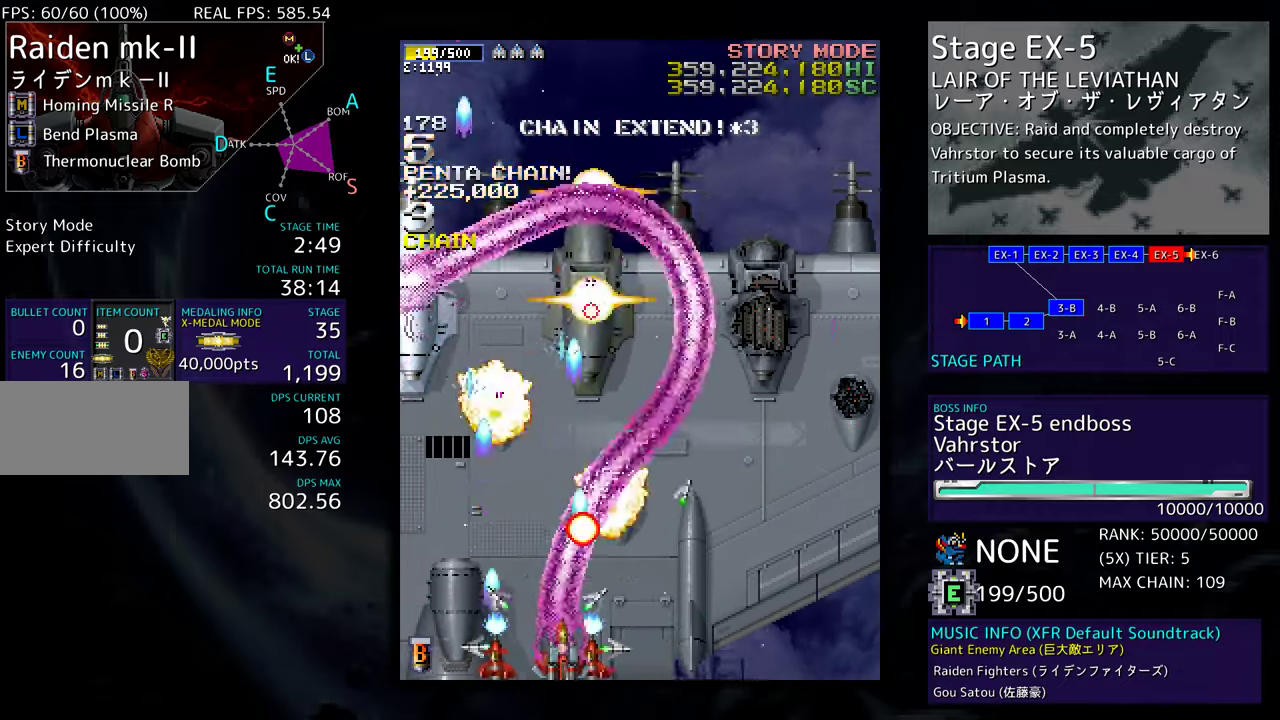
{"buttons": ["DPAD_UP", "DPAD_RIGHT"], "events": [[317, "DPAD_UP", "down"]]}
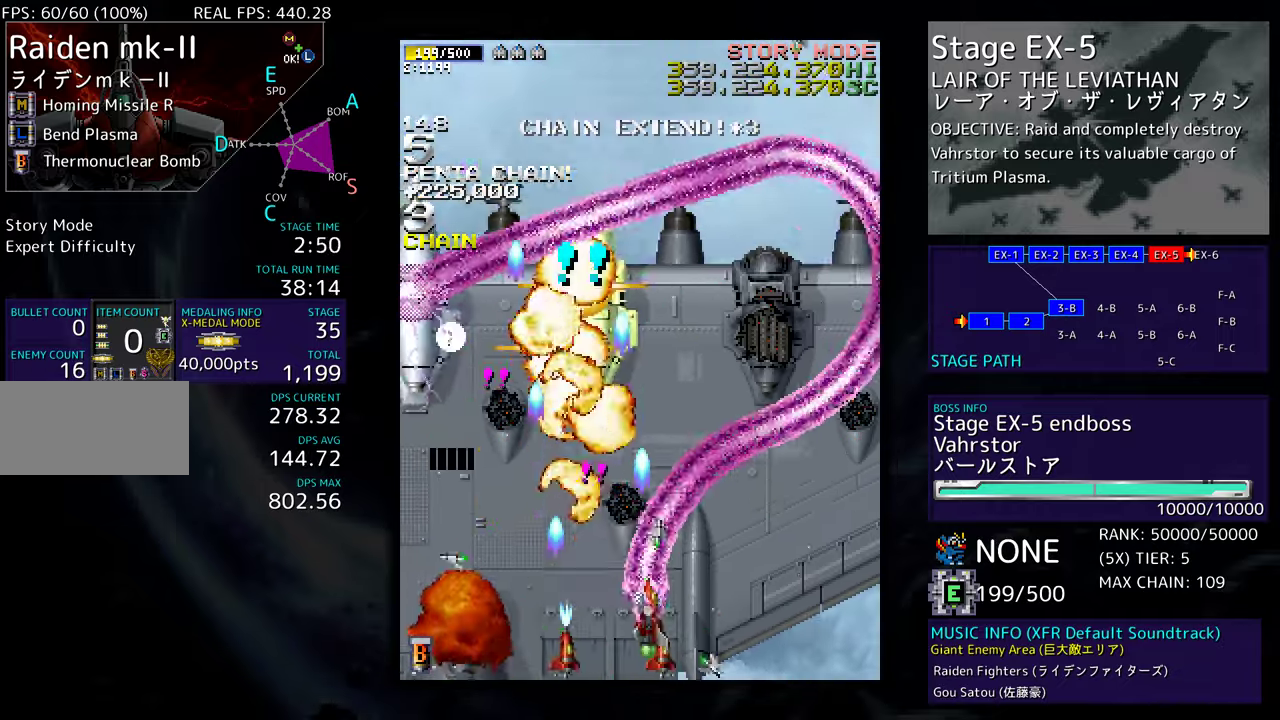
{"buttons": ["DPAD_UP"], "events": [[83, "DPAD_RIGHT", "up"]]}
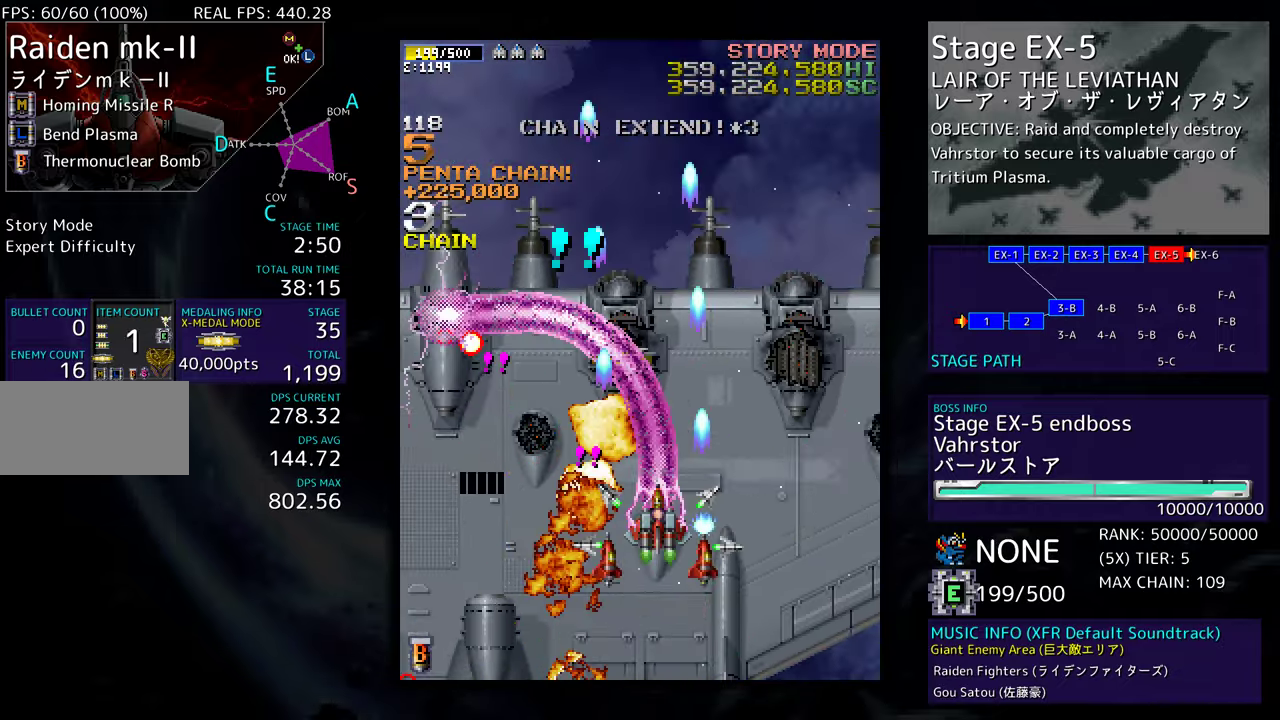
{"buttons": ["DPAD_LEFT"], "events": [[150, "DPAD_RIGHT", "down"], [250, "DPAD_RIGHT", "up"], [400, "DPAD_LEFT", "down"], [450, "DPAD_UP", "up"]]}
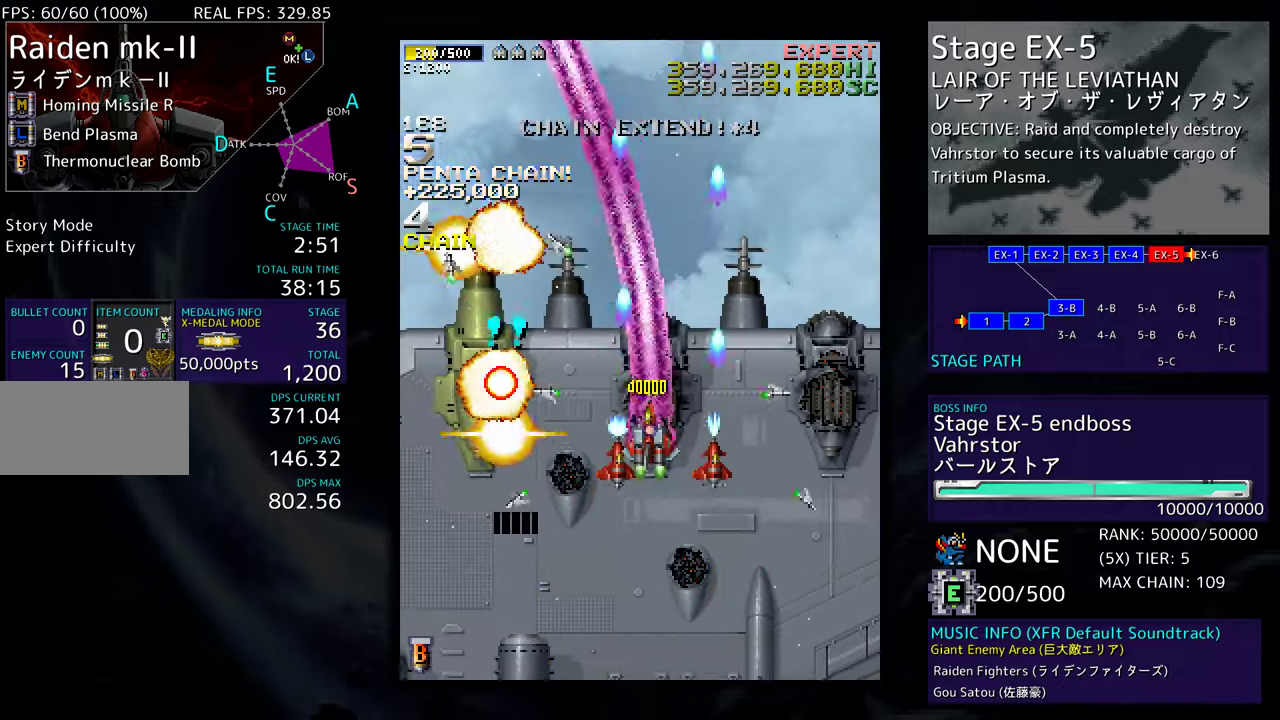
{"buttons": ["DPAD_UP", "DPAD_LEFT"], "events": [[67, "DPAD_DOWN", "down"], [267, "DPAD_LEFT", "up"], [300, "DPAD_LEFT", "down"], [317, "DPAD_DOWN", "up"], [400, "DPAD_UP", "down"]]}
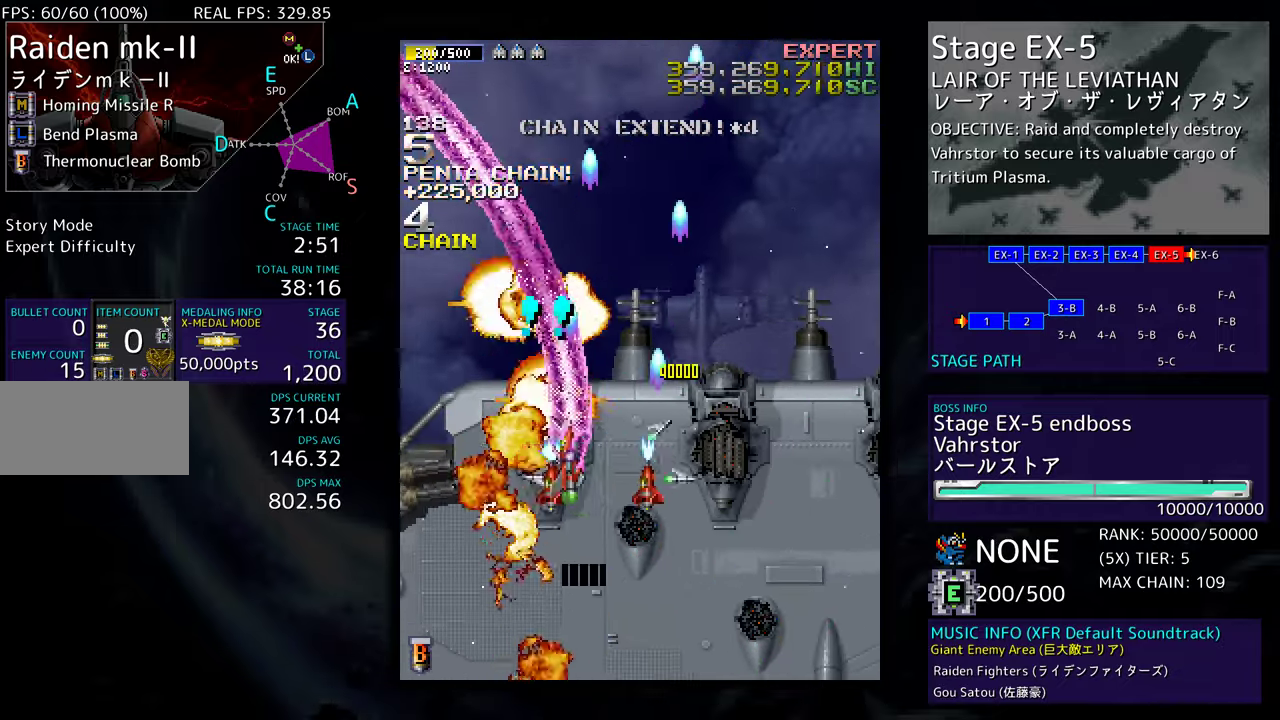
{"buttons": ["DPAD_DOWN", "DPAD_RIGHT"], "events": [[67, "DPAD_LEFT", "up"], [67, "DPAD_UP", "up"], [83, "DPAD_DOWN", "down"], [83, "DPAD_RIGHT", "down"]]}
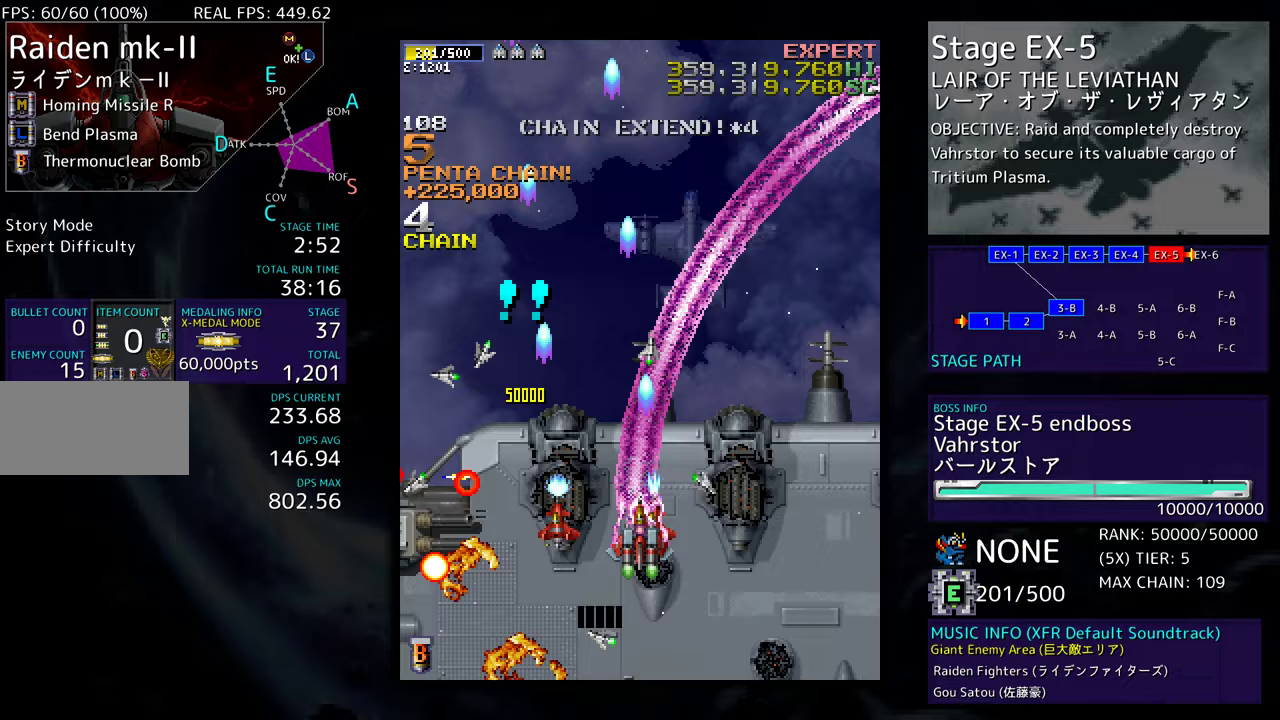
{"buttons": ["DPAD_DOWN", "DPAD_LEFT"], "events": [[17, "DPAD_RIGHT", "up"], [50, "DPAD_LEFT", "down"]]}
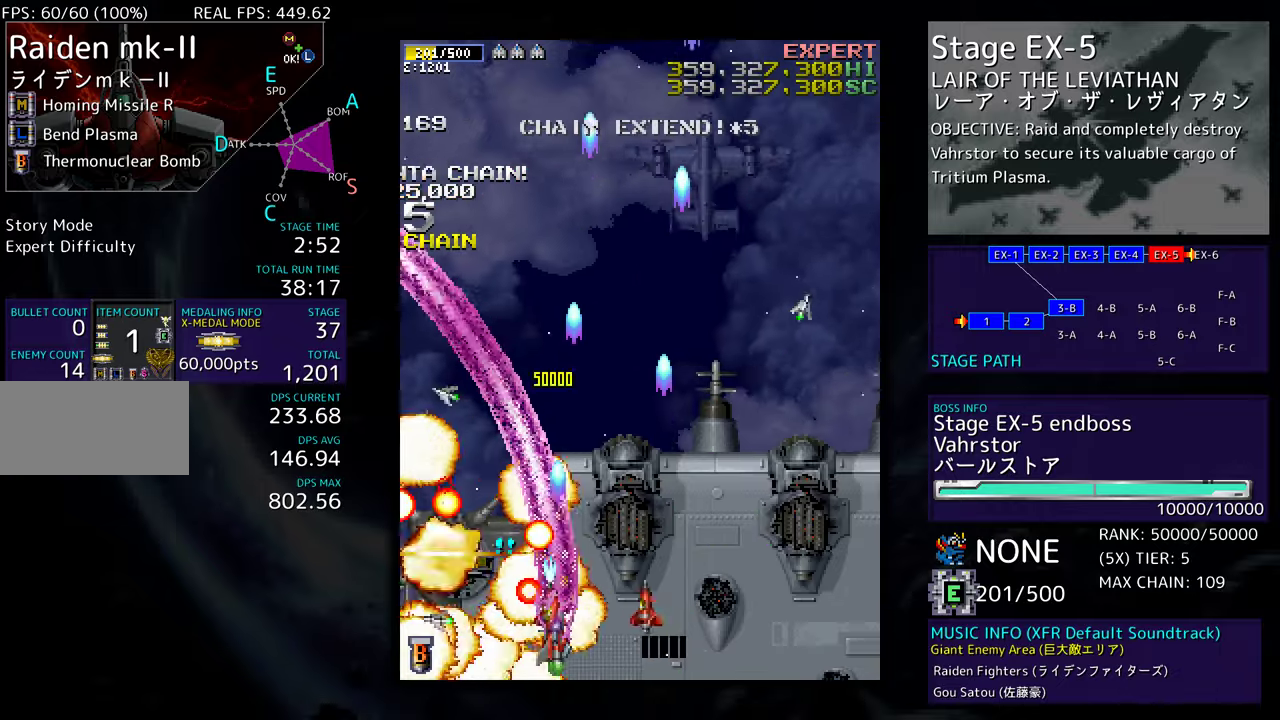
{"buttons": ["DPAD_UP"], "events": [[100, "DPAD_DOWN", "up"], [133, "DPAD_UP", "down"], [300, "DPAD_LEFT", "up"], [350, "DPAD_RIGHT", "down"], [433, "DPAD_RIGHT", "up"]]}
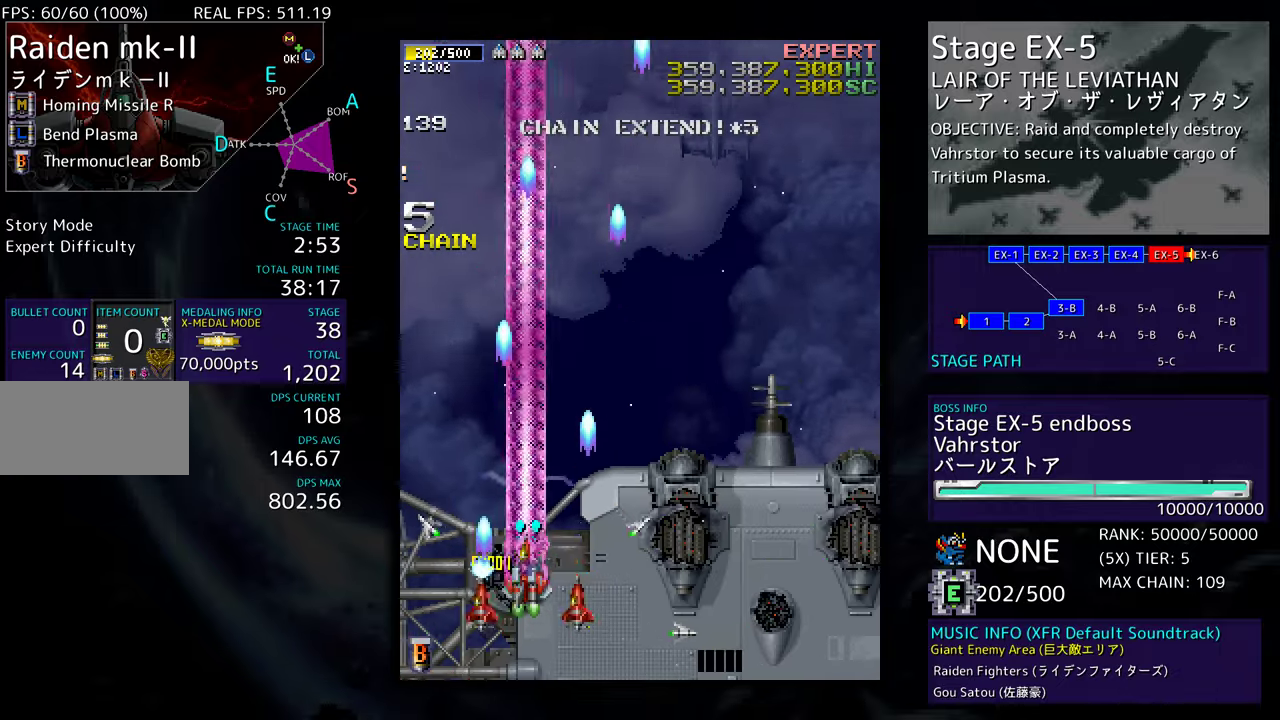
{"buttons": [], "events": [[133, "DPAD_RIGHT", "down"], [183, "DPAD_UP", "up"], [217, "DPAD_DOWN", "down"], [350, "DPAD_DOWN", "up"], [350, "DPAD_RIGHT", "up"]]}
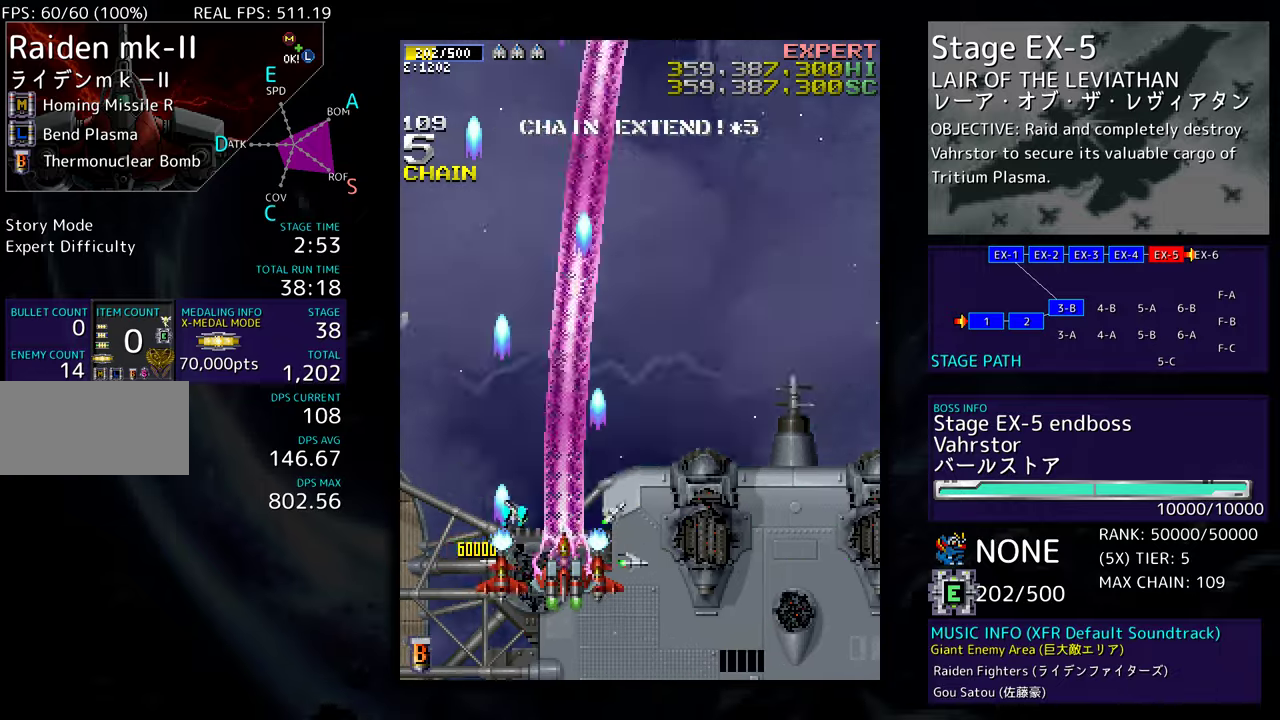
{"buttons": ["DPAD_DOWN", "DPAD_LEFT"], "events": [[83, "DPAD_DOWN", "down"], [217, "DPAD_DOWN", "up"], [417, "DPAD_DOWN", "down"], [417, "DPAD_LEFT", "down"]]}
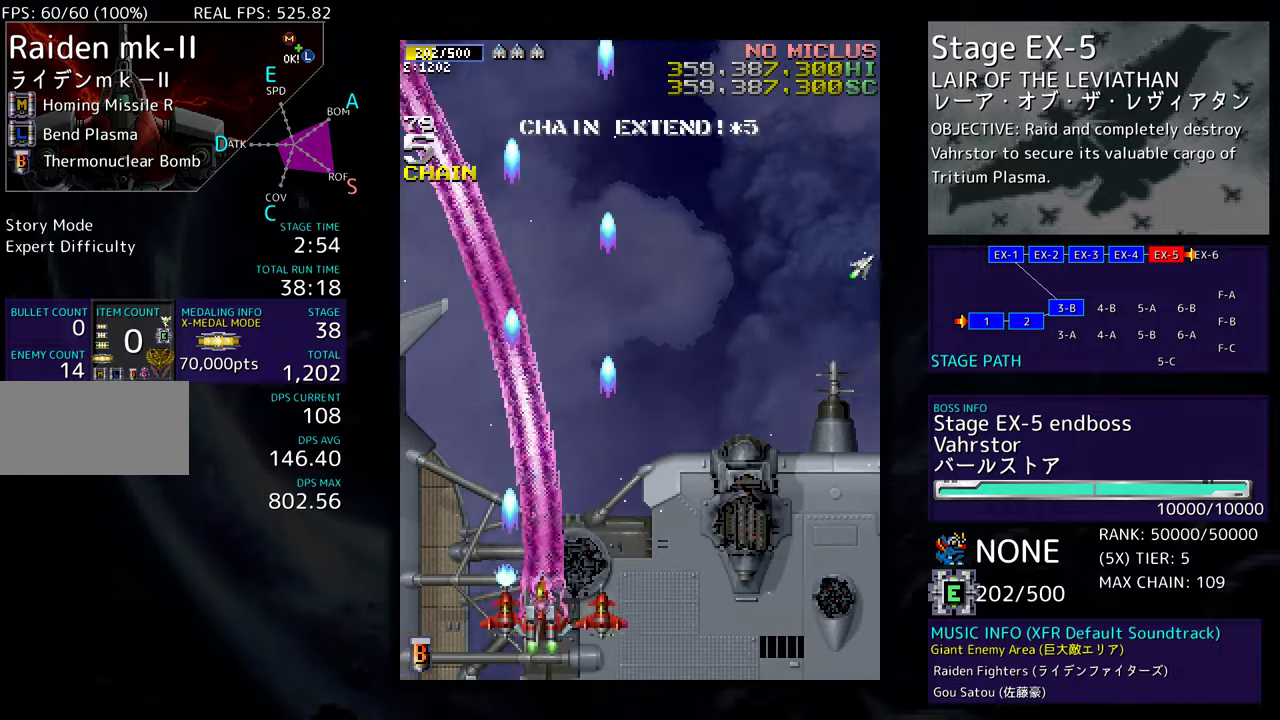
{"buttons": ["DPAD_LEFT"], "events": [[300, "DPAD_DOWN", "up"]]}
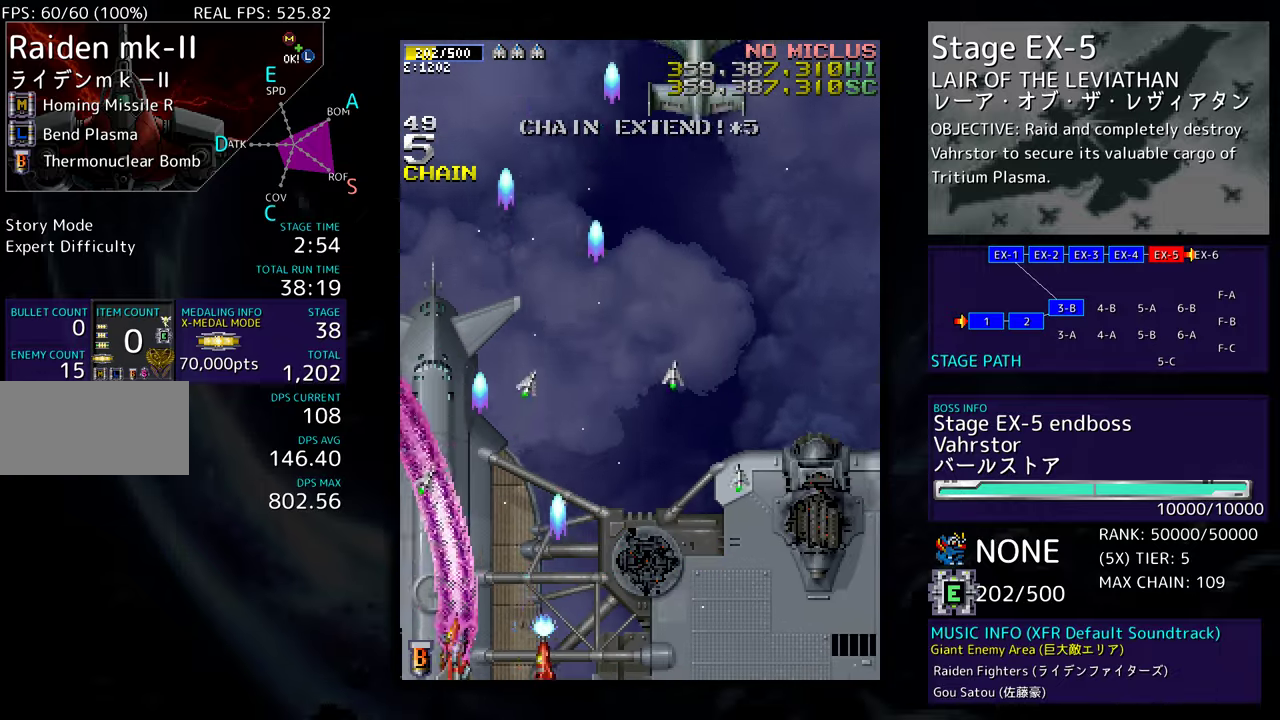
{"buttons": ["DPAD_UP", "DPAD_RIGHT"], "events": [[67, "DPAD_UP", "down"], [117, "DPAD_LEFT", "up"], [150, "DPAD_RIGHT", "down"]]}
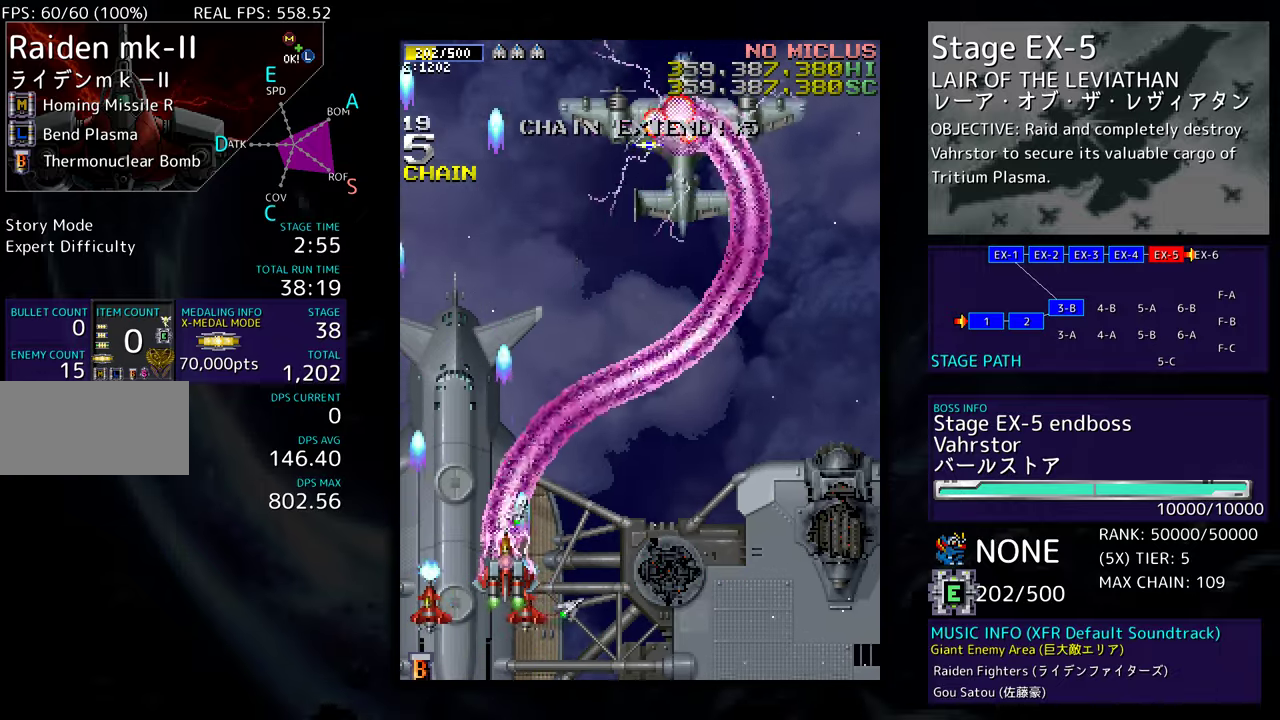
{"buttons": ["DPAD_DOWN", "DPAD_RIGHT"], "events": [[200, "DPAD_UP", "up"], [233, "DPAD_DOWN", "down"], [283, "DPAD_RIGHT", "up"], [350, "DPAD_LEFT", "down"], [450, "DPAD_LEFT", "up"], [483, "DPAD_RIGHT", "down"]]}
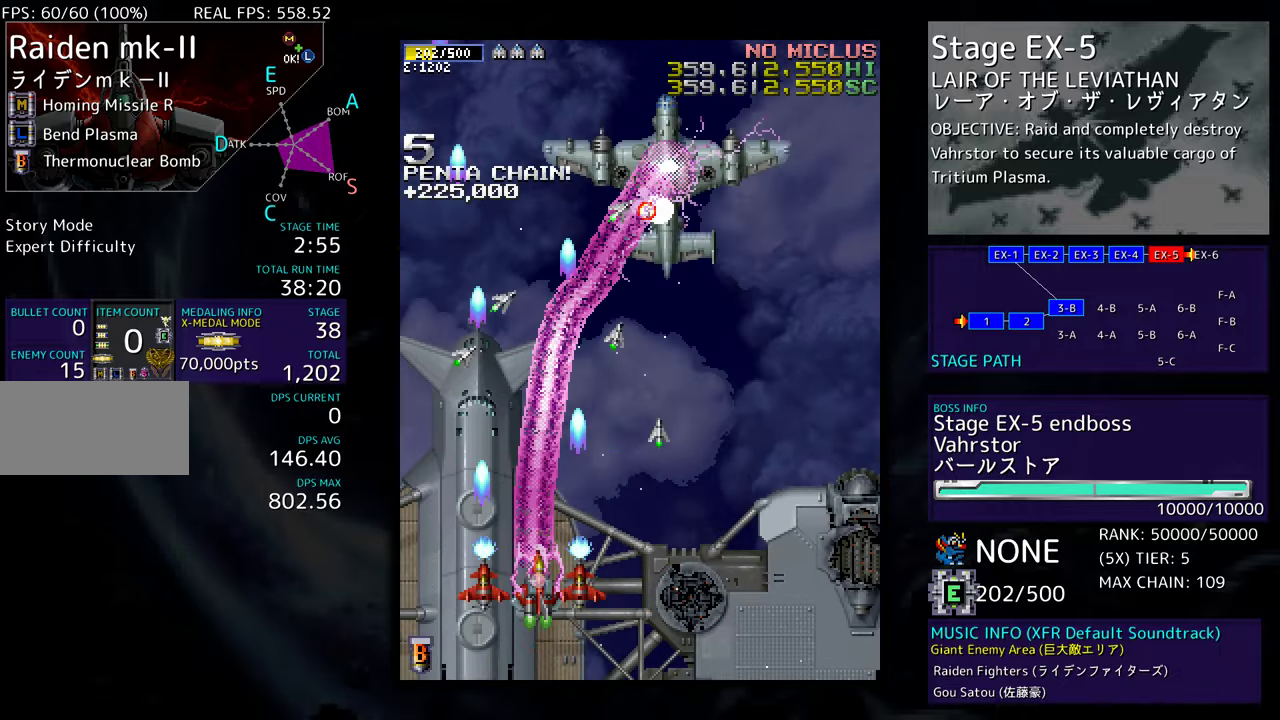
{"buttons": ["DPAD_DOWN", "DPAD_RIGHT"], "events": [[83, "DPAD_DOWN", "up"], [117, "DPAD_UP", "down"], [167, "DPAD_UP", "up"], [200, "DPAD_DOWN", "down"], [333, "DPAD_DOWN", "up"], [333, "DPAD_RIGHT", "up"], [450, "DPAD_DOWN", "down"], [450, "DPAD_RIGHT", "down"]]}
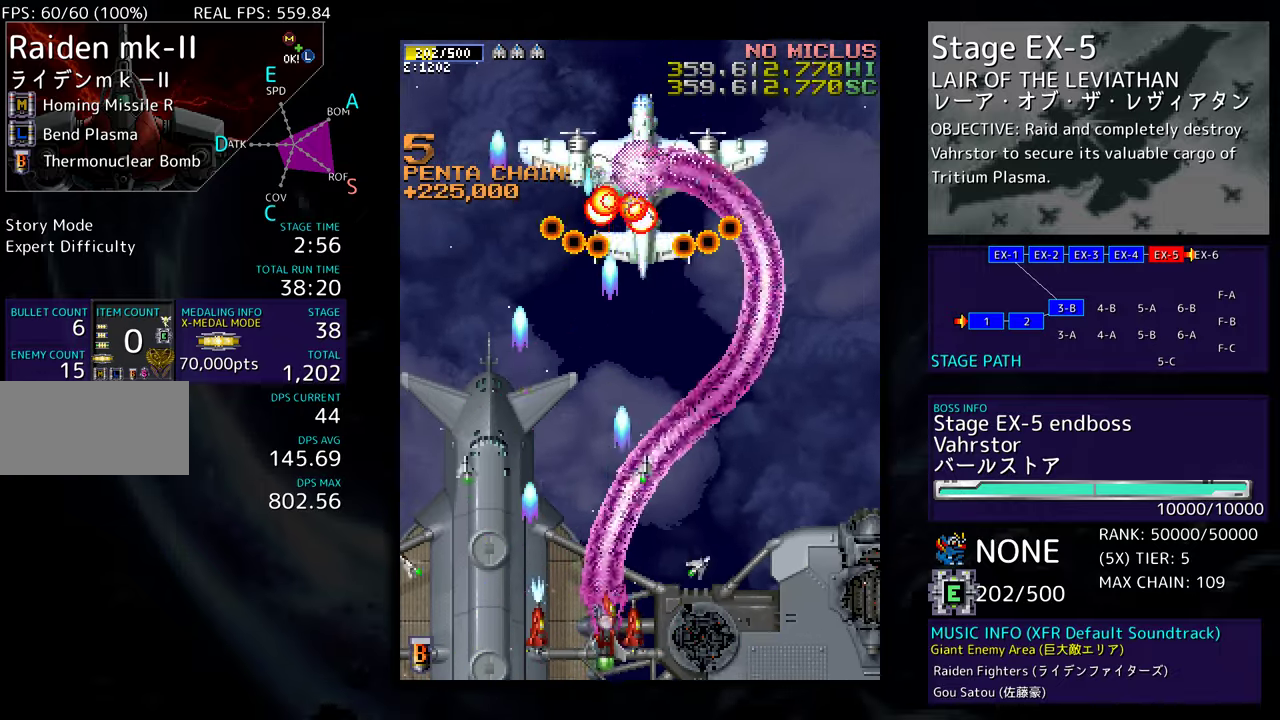
{"buttons": ["DPAD_RIGHT"], "events": [[17, "DPAD_DOWN", "up"], [17, "DPAD_RIGHT", "up"], [133, "DPAD_DOWN", "down"], [133, "DPAD_RIGHT", "down"], [183, "DPAD_DOWN", "up"], [183, "DPAD_RIGHT", "up"], [283, "DPAD_RIGHT", "down"]]}
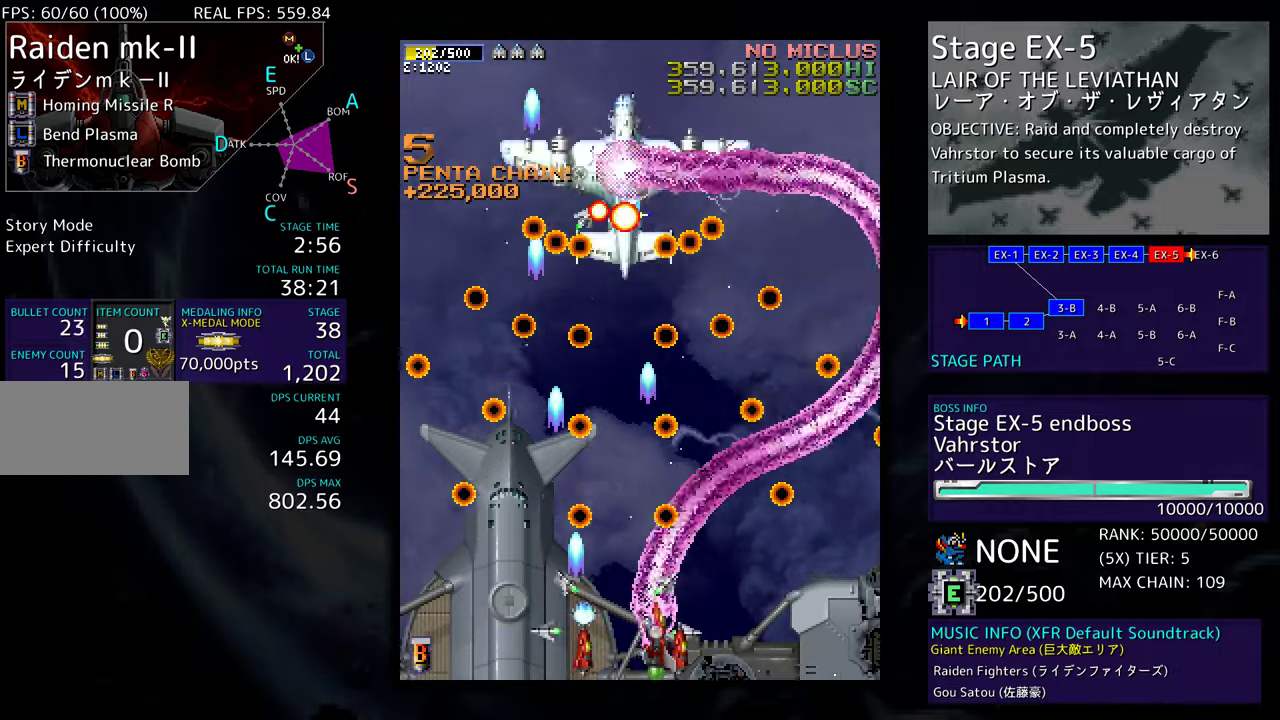
{"buttons": [], "events": [[250, "DPAD_UP", "down"], [283, "DPAD_RIGHT", "up"], [367, "DPAD_LEFT", "down"], [400, "DPAD_LEFT", "up"], [400, "DPAD_UP", "up"]]}
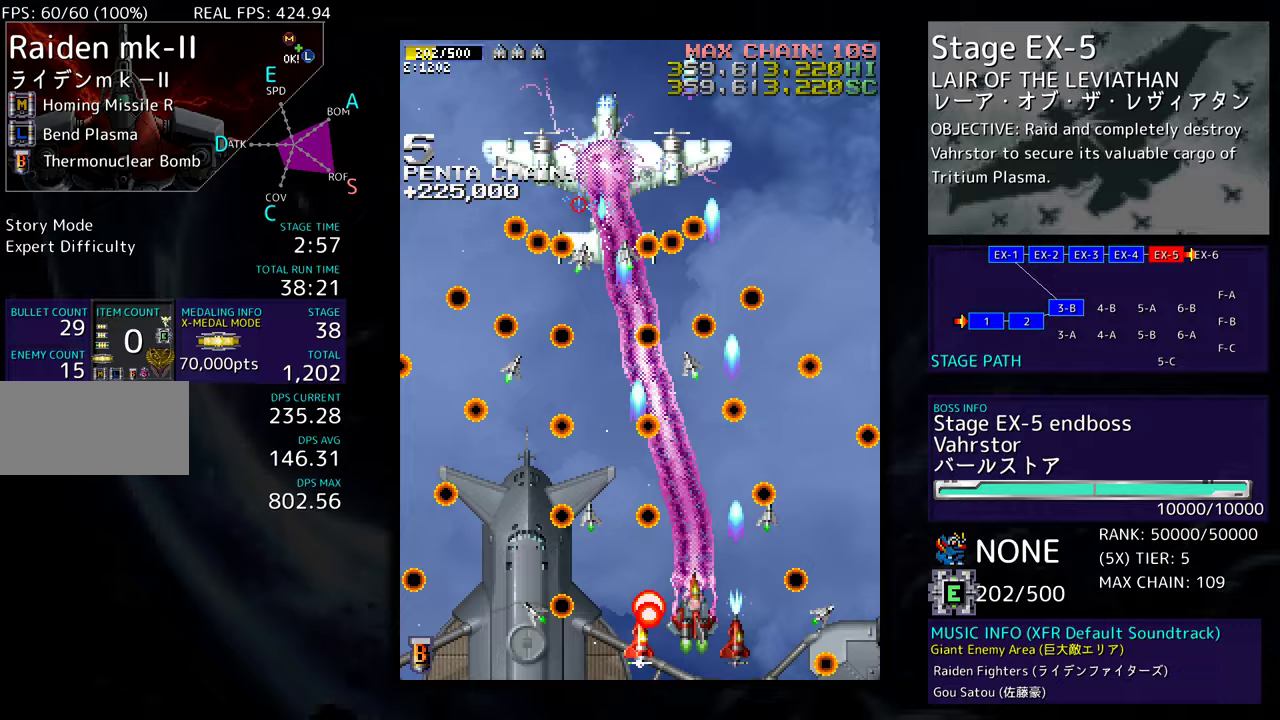
{"buttons": ["DPAD_DOWN", "DPAD_RIGHT"], "events": [[50, "DPAD_DOWN", "down"], [167, "DPAD_DOWN", "up"], [450, "DPAD_DOWN", "down"], [450, "DPAD_RIGHT", "down"]]}
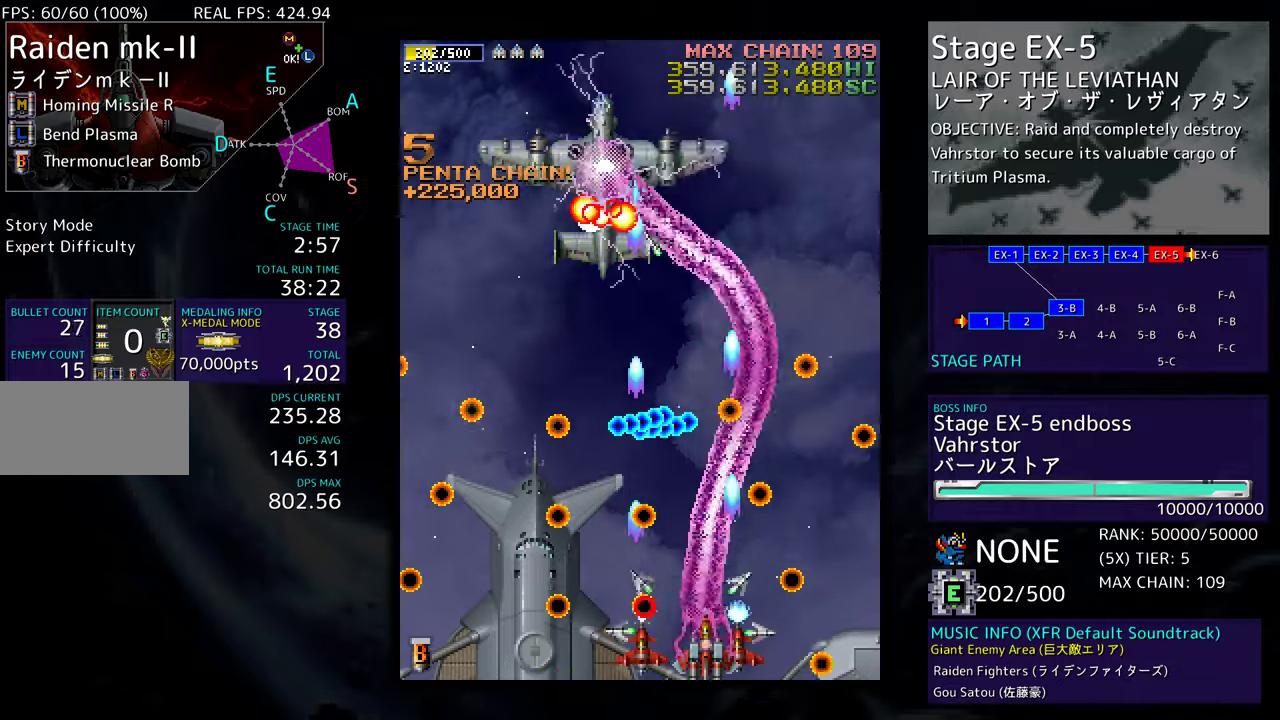
{"buttons": ["DPAD_LEFT"], "events": [[17, "DPAD_DOWN", "up"], [17, "DPAD_RIGHT", "up"], [117, "DPAD_DOWN", "down"], [117, "DPAD_RIGHT", "down"], [383, "DPAD_DOWN", "up"], [417, "DPAD_LEFT", "down"], [417, "DPAD_RIGHT", "up"], [417, "DPAD_UP", "down"], [433, "DPAD_UP", "up"]]}
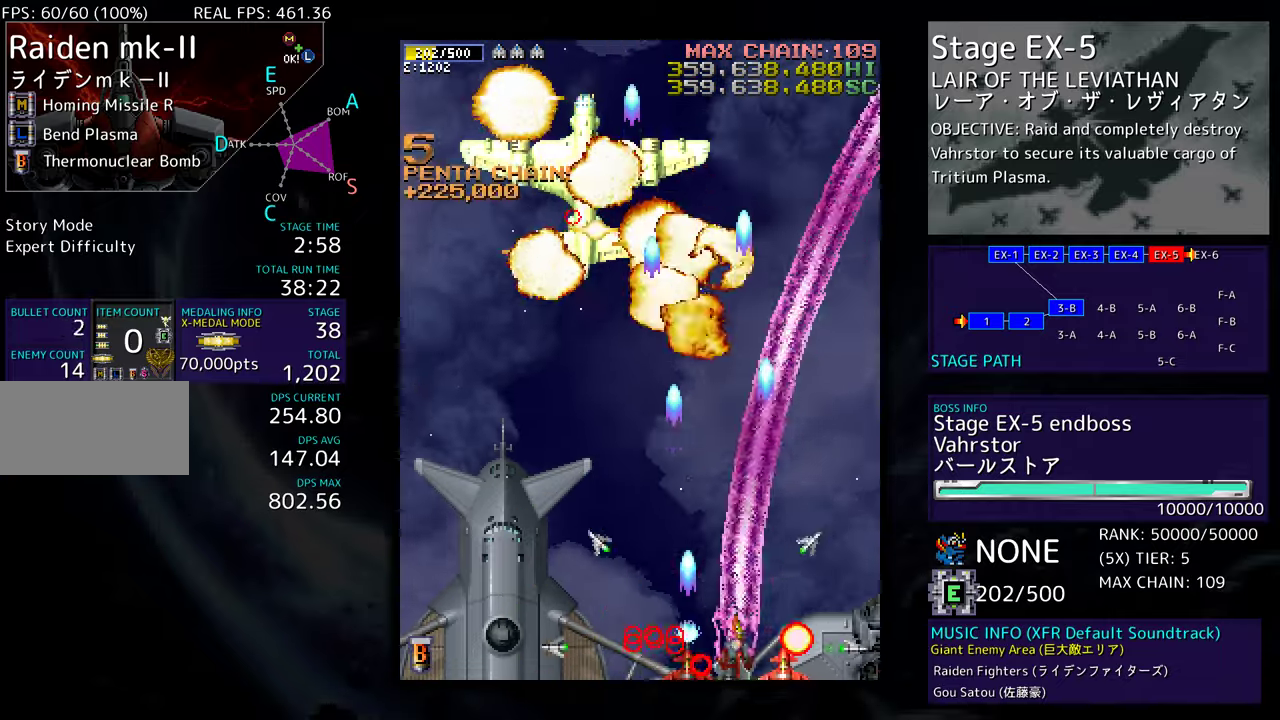
{"buttons": ["DPAD_DOWN", "DPAD_LEFT"], "events": [[117, "DPAD_UP", "down"], [283, "DPAD_UP", "up"], [383, "DPAD_DOWN", "down"]]}
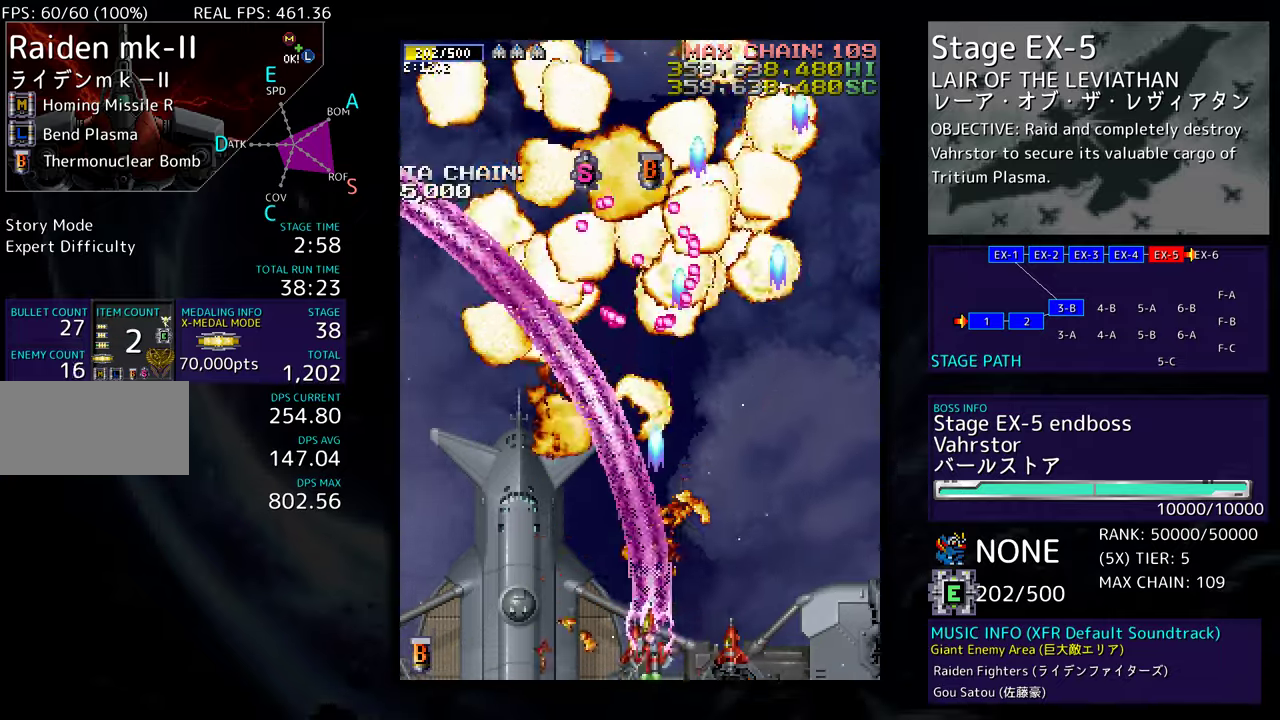
{"buttons": ["DPAD_LEFT"], "events": [[200, "DPAD_DOWN", "up"]]}
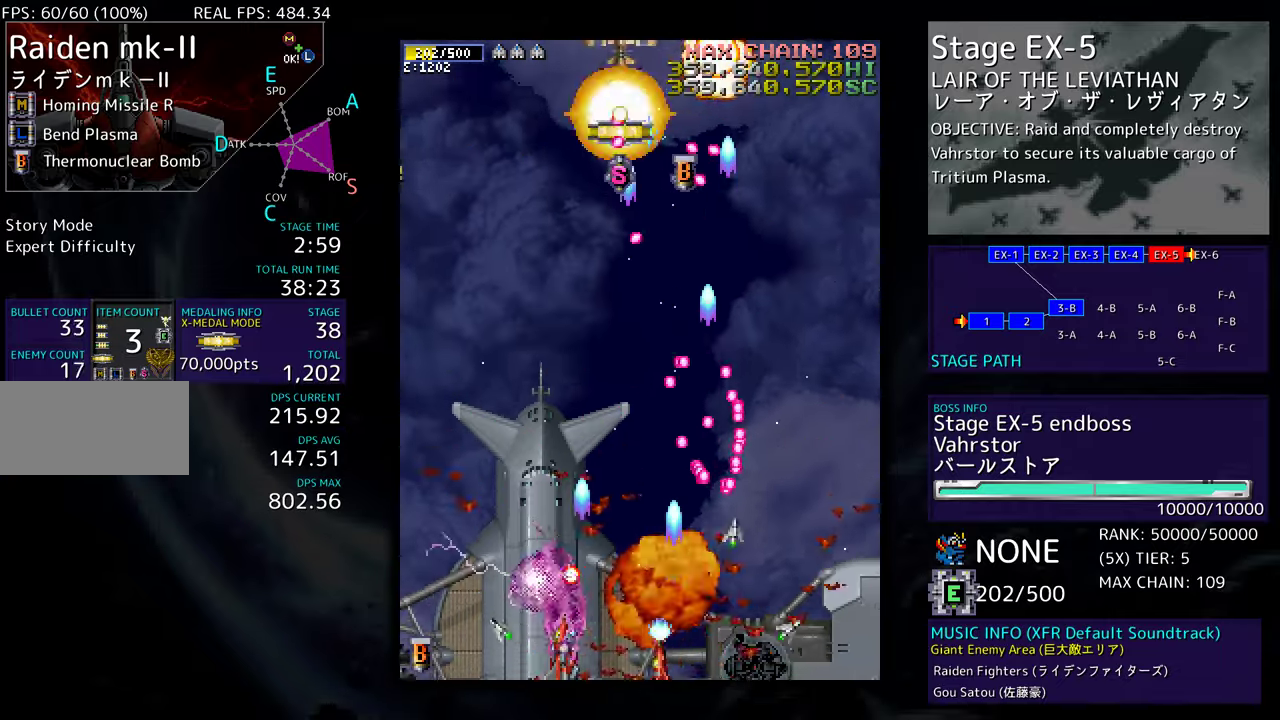
{"buttons": ["DPAD_UP"], "events": [[300, "DPAD_UP", "down"], [500, "DPAD_LEFT", "up"]]}
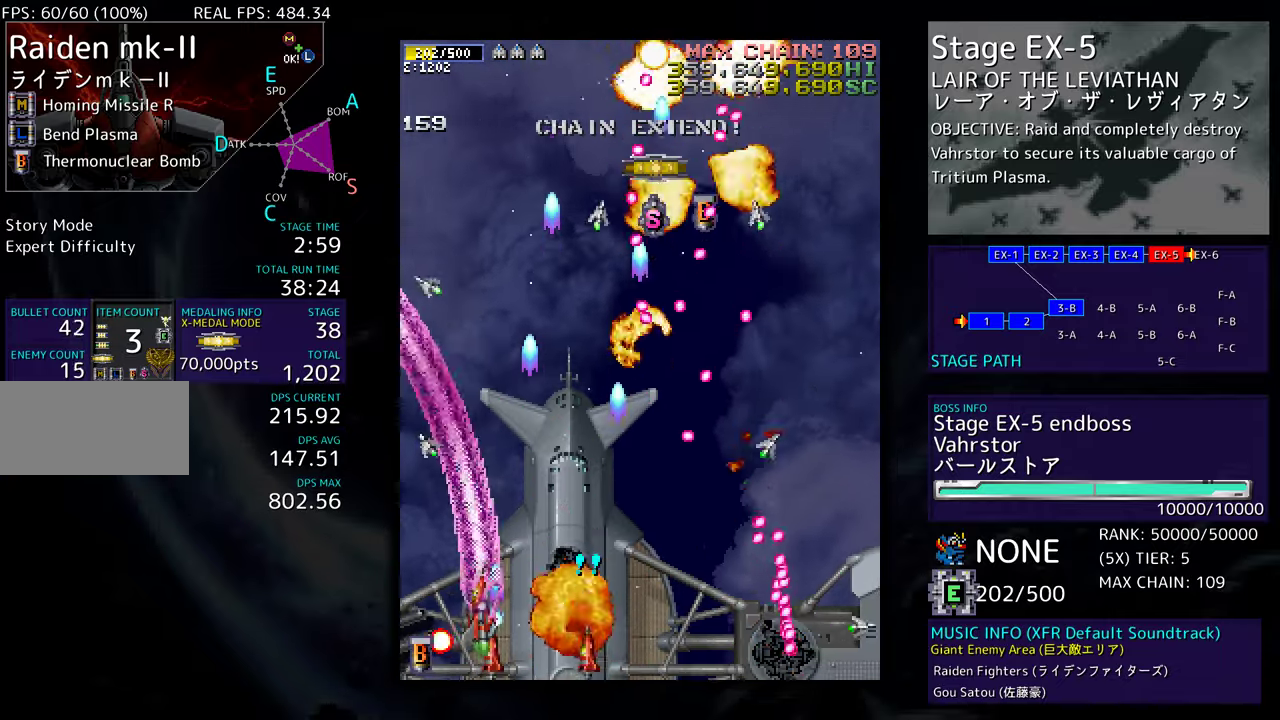
{"buttons": ["DPAD_DOWN", "DPAD_LEFT"], "events": [[283, "DPAD_LEFT", "down"], [333, "DPAD_UP", "up"], [350, "DPAD_DOWN", "down"]]}
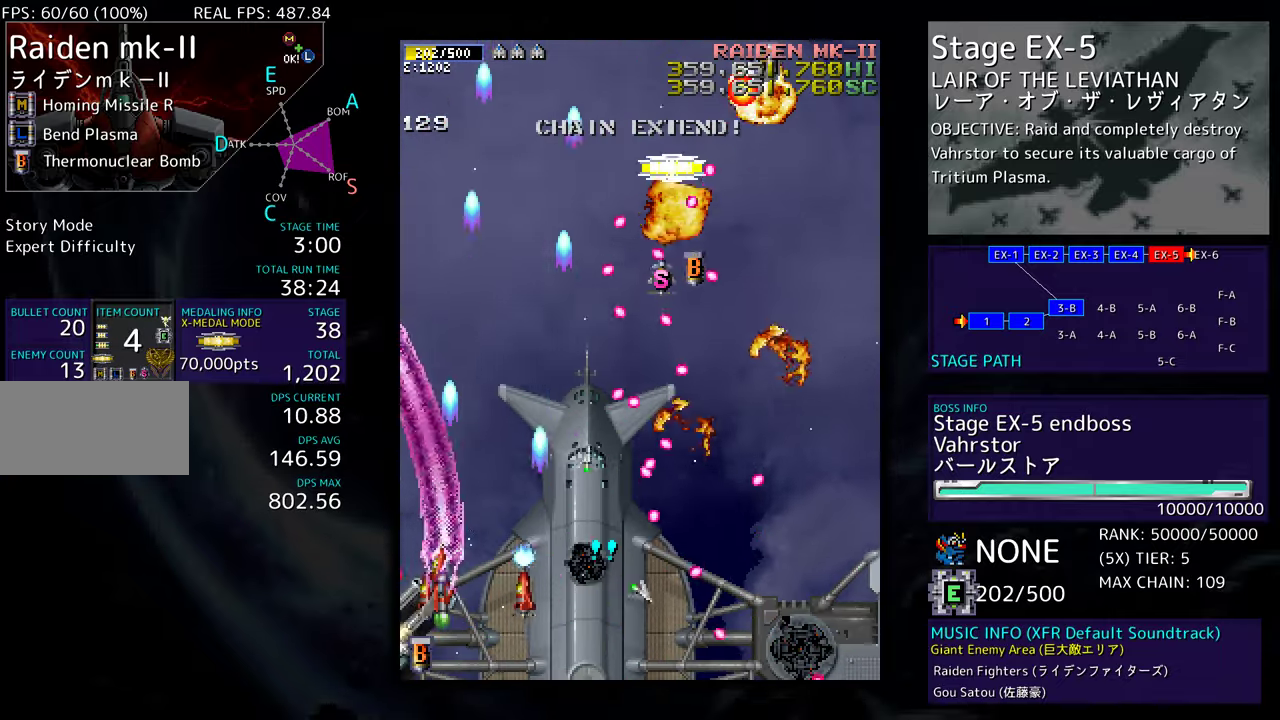
{"buttons": ["DPAD_DOWN", "DPAD_LEFT"], "events": []}
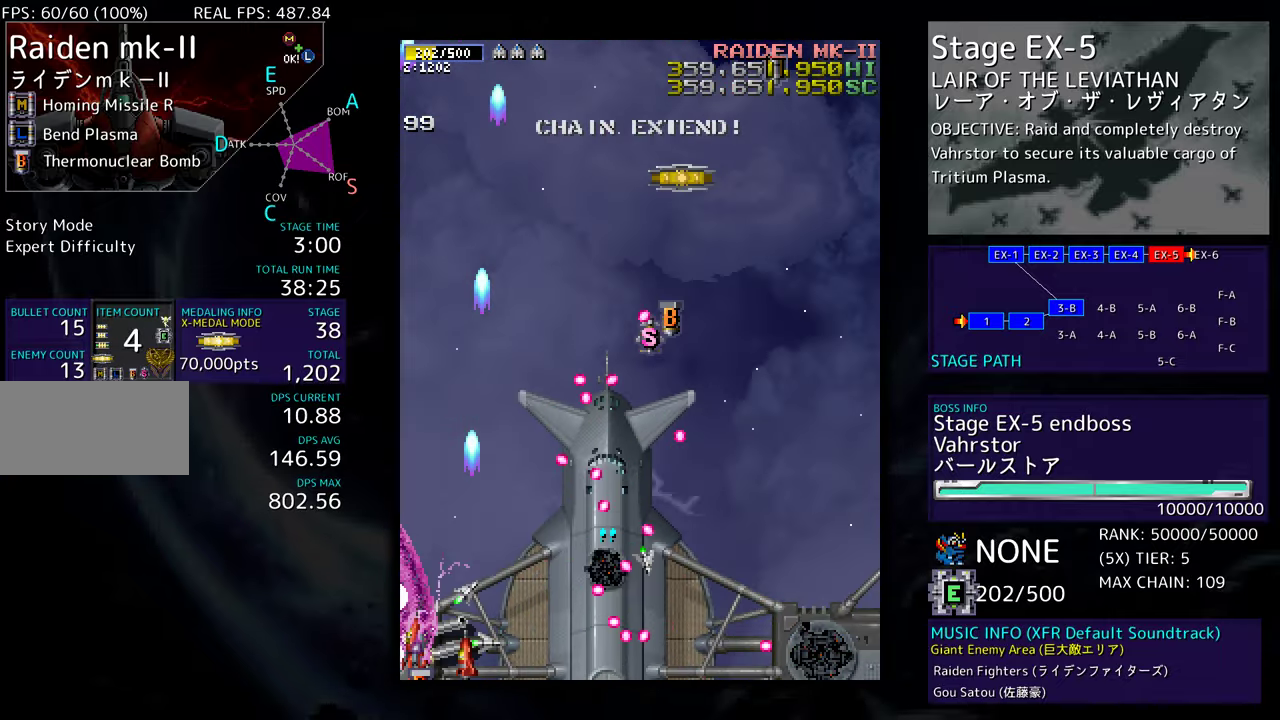
{"buttons": ["DPAD_UP", "DPAD_LEFT"], "events": [[417, "DPAD_DOWN", "up"], [433, "DPAD_UP", "down"]]}
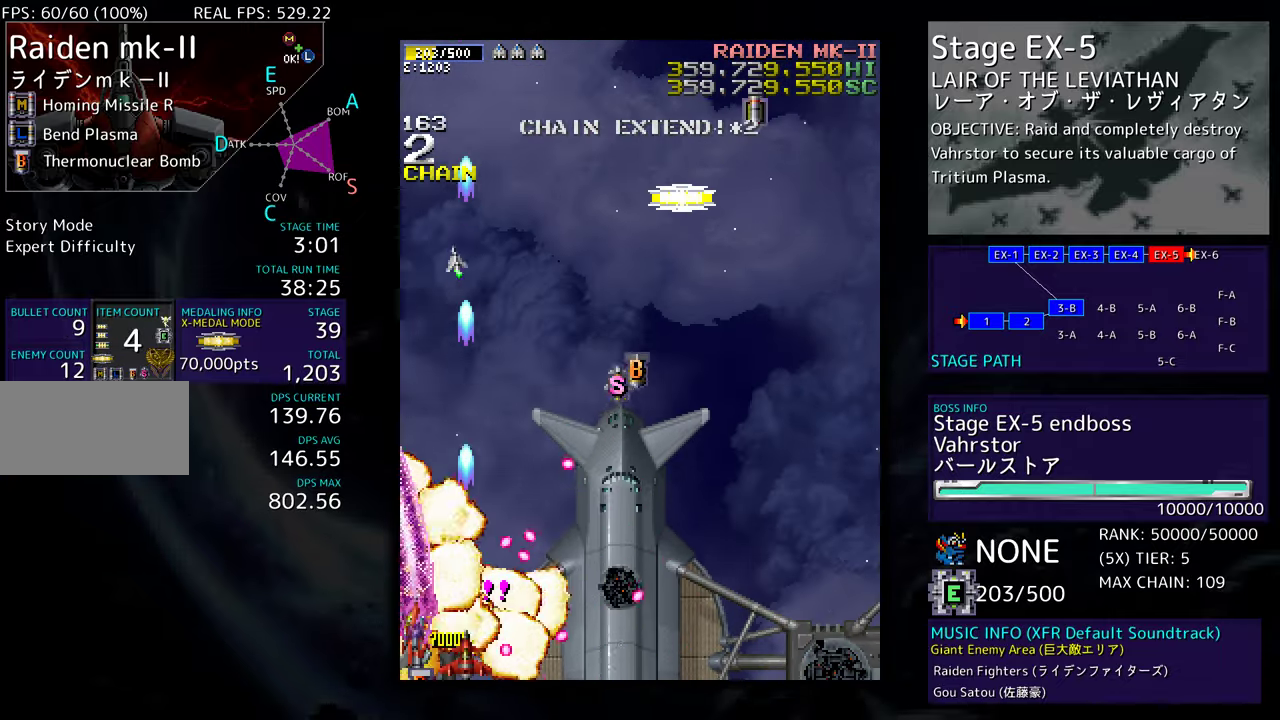
{"buttons": ["DPAD_UP", "DPAD_RIGHT"], "events": [[33, "DPAD_LEFT", "up"], [350, "DPAD_RIGHT", "down"]]}
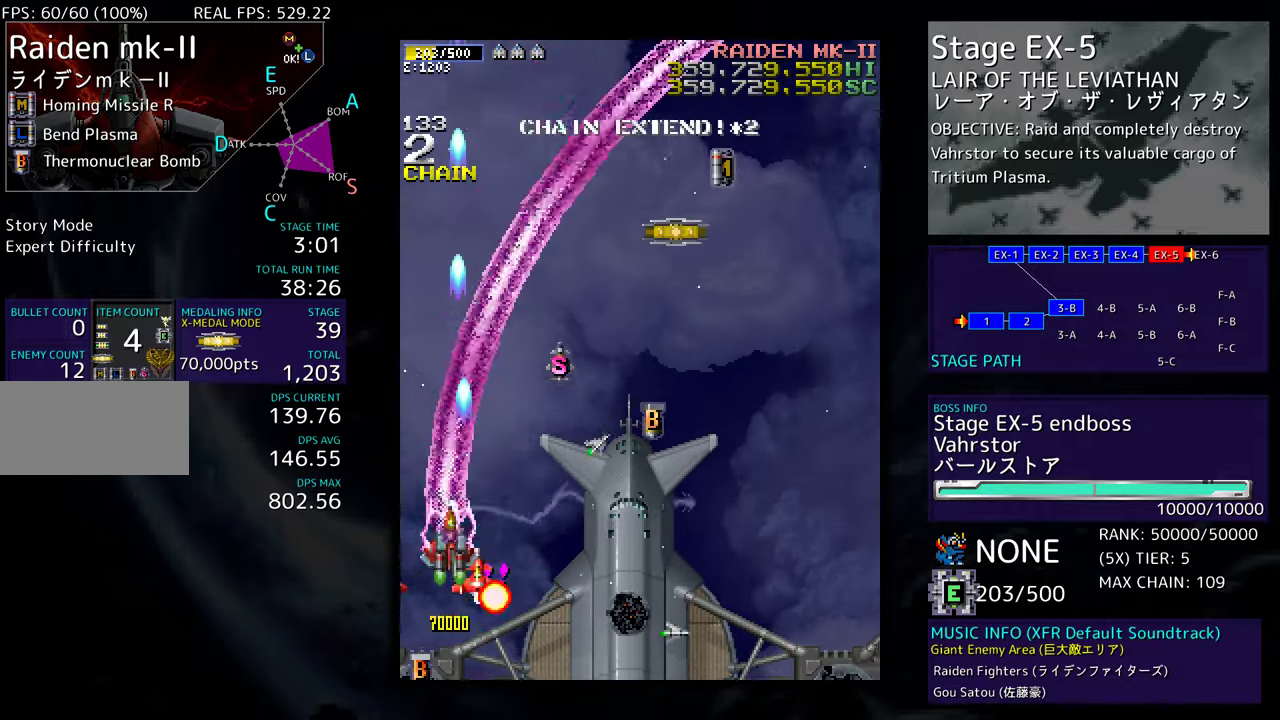
{"buttons": ["DPAD_RIGHT"], "events": [[500, "DPAD_UP", "up"]]}